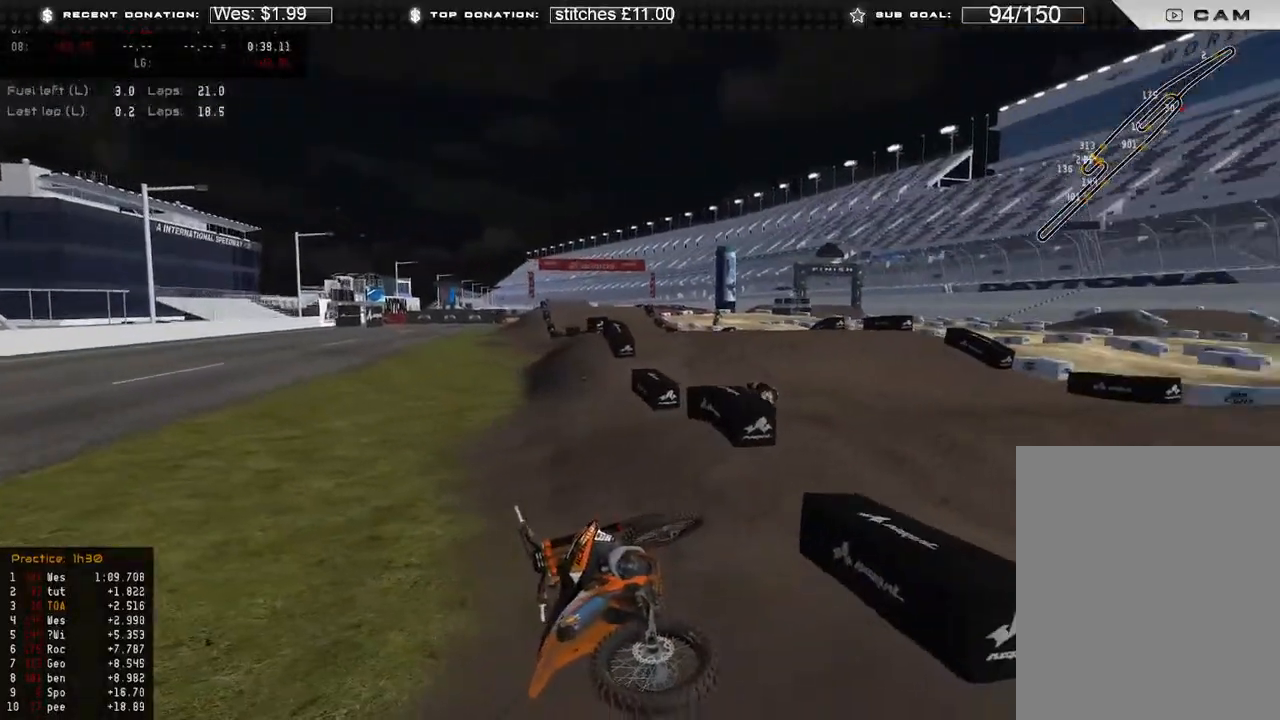
Gameplay with a controller (Xbox layout); each line is a JSON object with the inputs held at the frame after it. "events" lists button and stick changes between this image and that frame as [ms after this image, input, new state], when the widget could be followed in between.
{"buttons": [], "left_stick": "center", "right_stick": "center", "events": []}
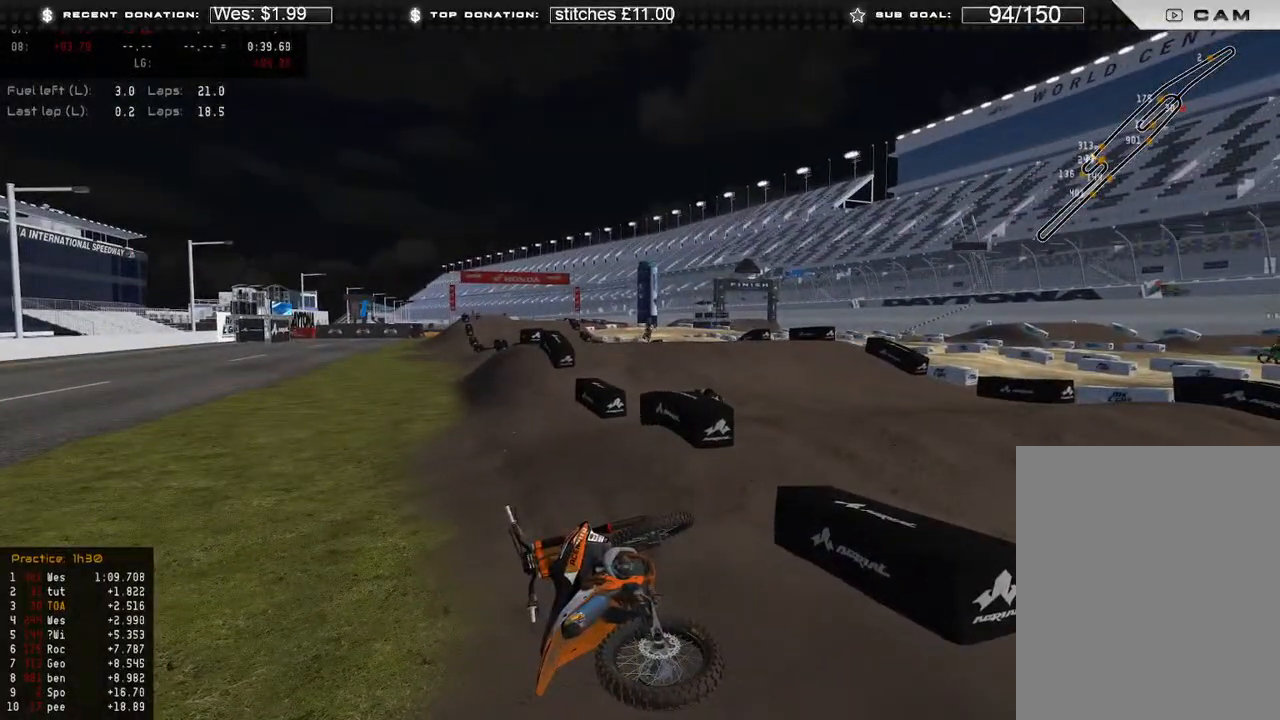
{"buttons": [], "left_stick": "center", "right_stick": "center", "events": [[133, "SELECT", "down"], [250, "SELECT", "up"]]}
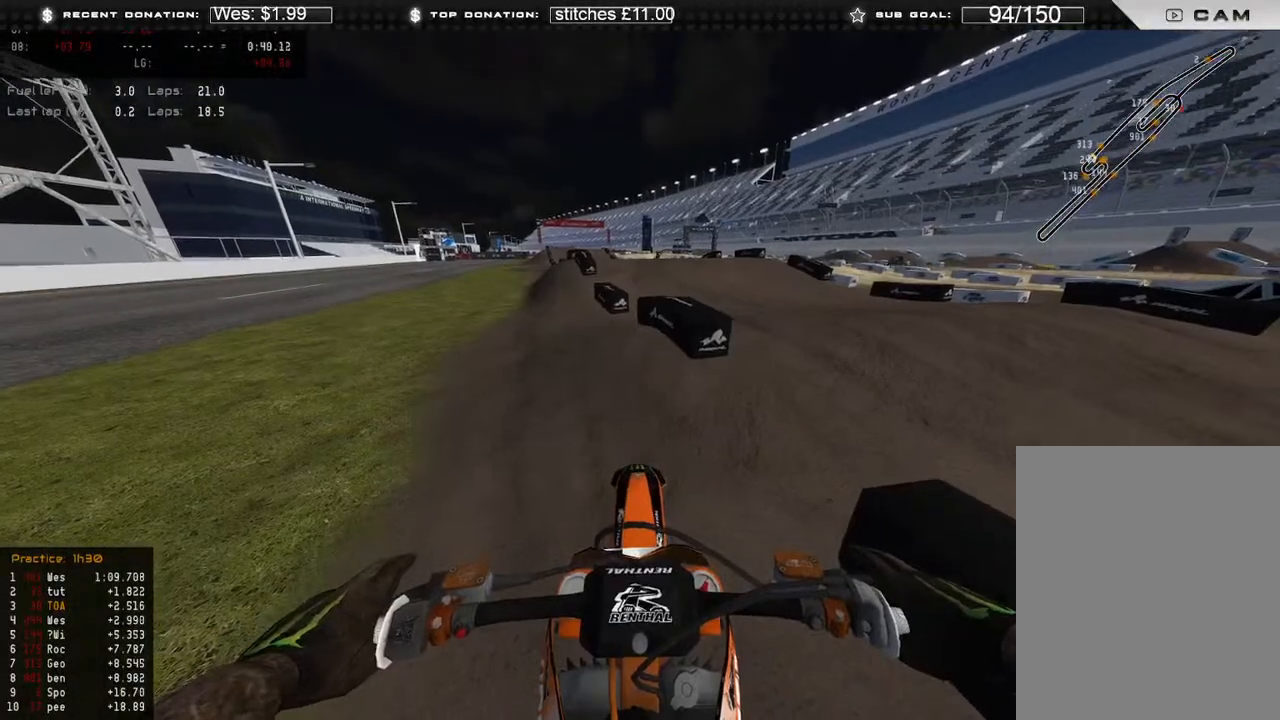
{"buttons": [], "left_stick": "center", "right_stick": "center", "events": []}
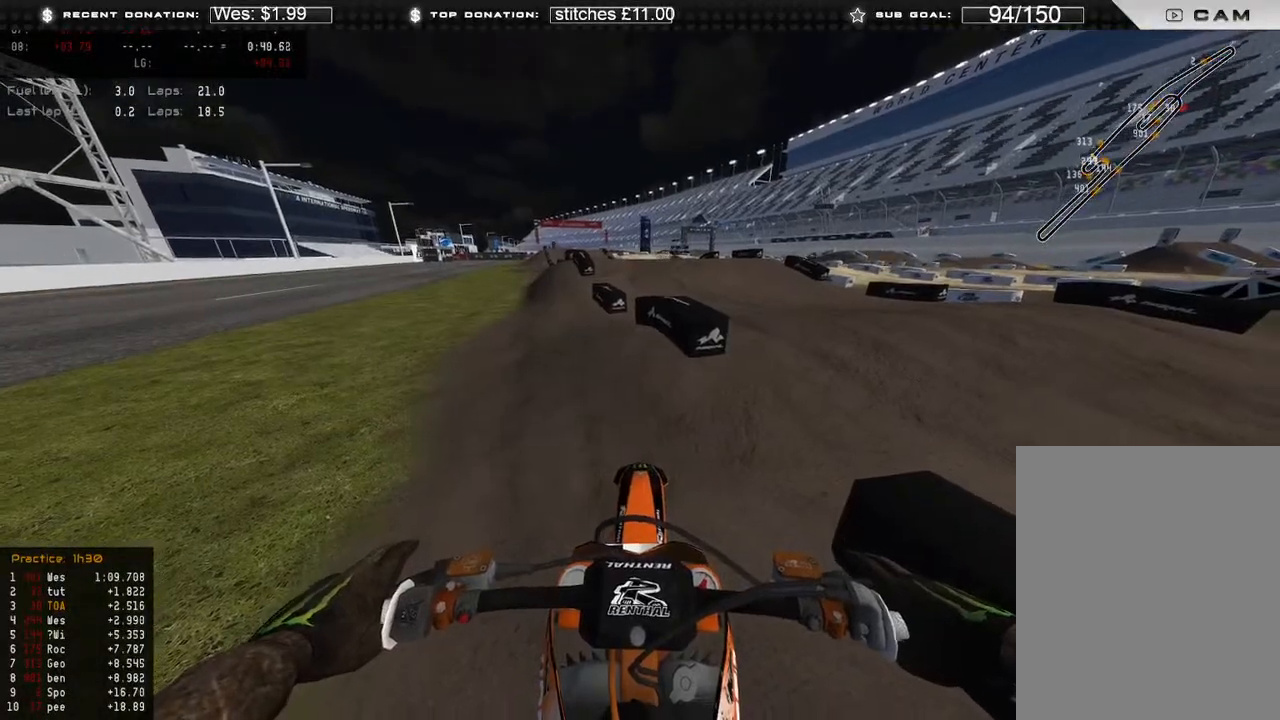
{"buttons": ["B"], "left_stick": "right", "right_stick": "center", "events": [[167, "left_stick", "right"], [467, "B", "down"]]}
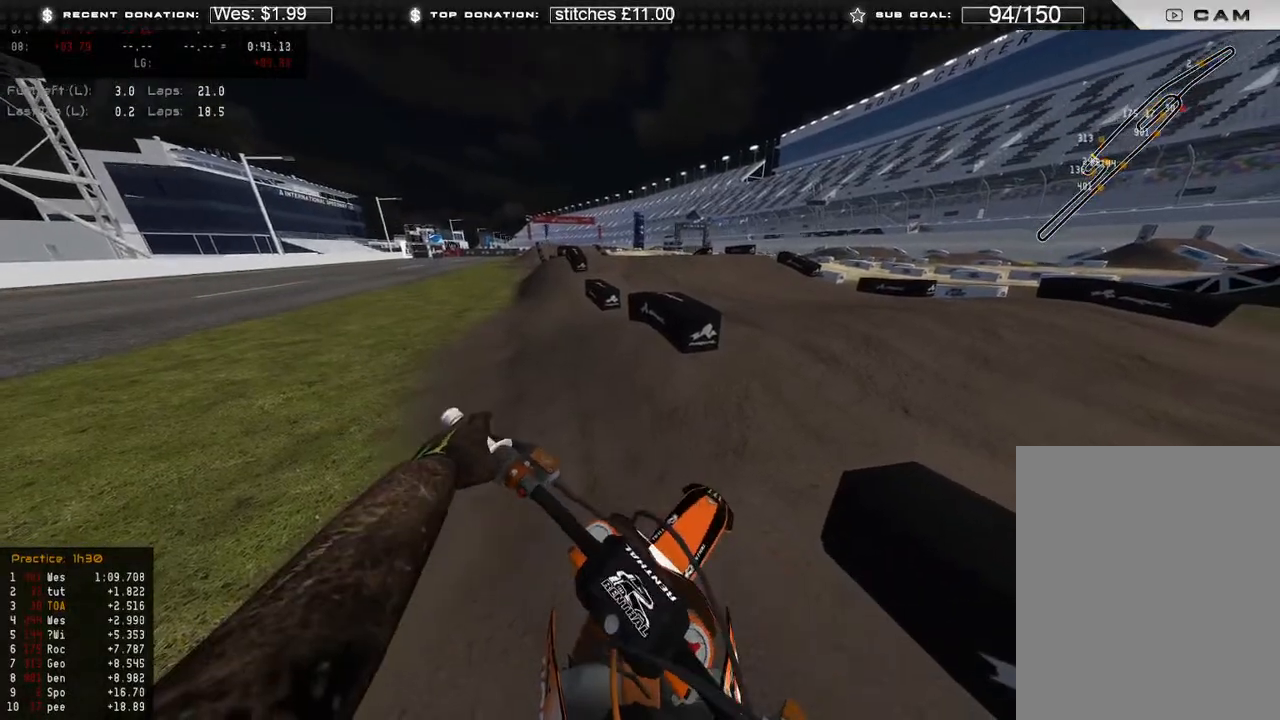
{"buttons": ["R2"], "left_stick": "left", "right_stick": "up", "events": [[50, "B", "up"], [217, "right_stick", "up"], [267, "R2", "down"], [283, "right_stick", "up-left"], [367, "R2", "up"], [383, "left_stick", "center"], [450, "left_stick", "left"], [467, "R2", "down"], [500, "right_stick", "up"]]}
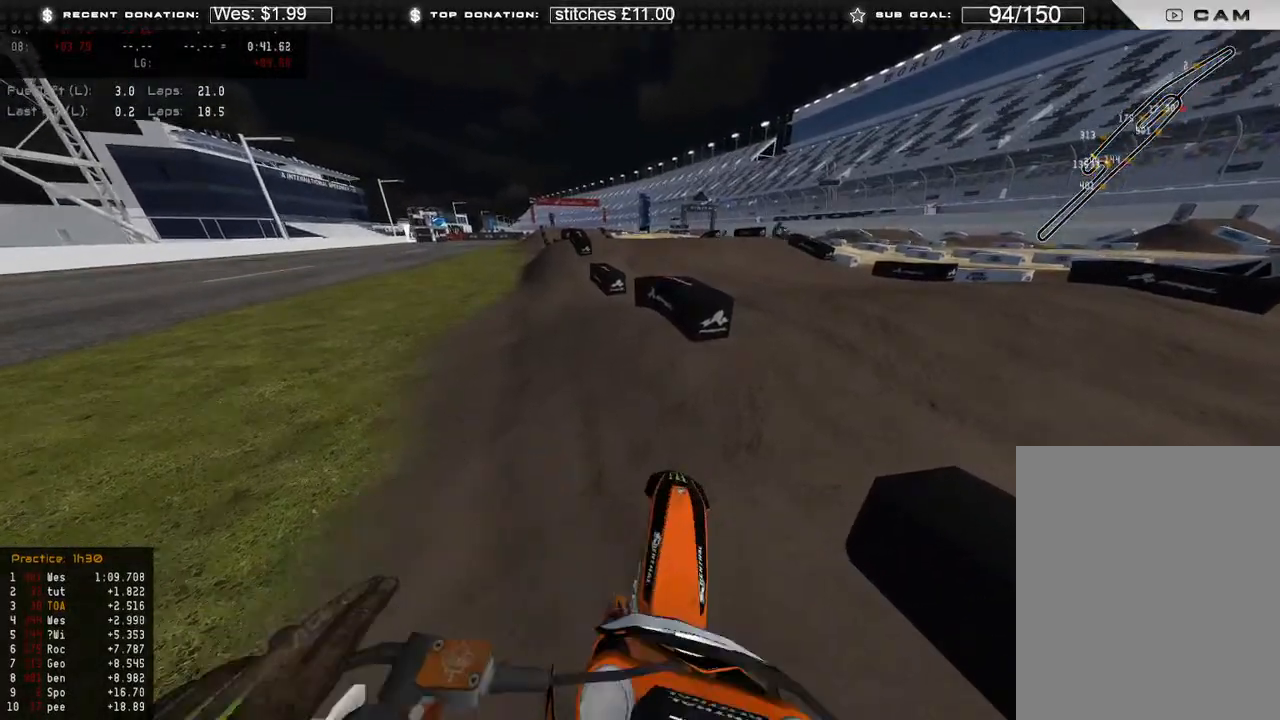
{"buttons": [], "left_stick": "up-left", "right_stick": "right", "events": [[133, "left_stick", "up-left"], [233, "R2", "up"], [283, "right_stick", "up-right"], [400, "right_stick", "right"]]}
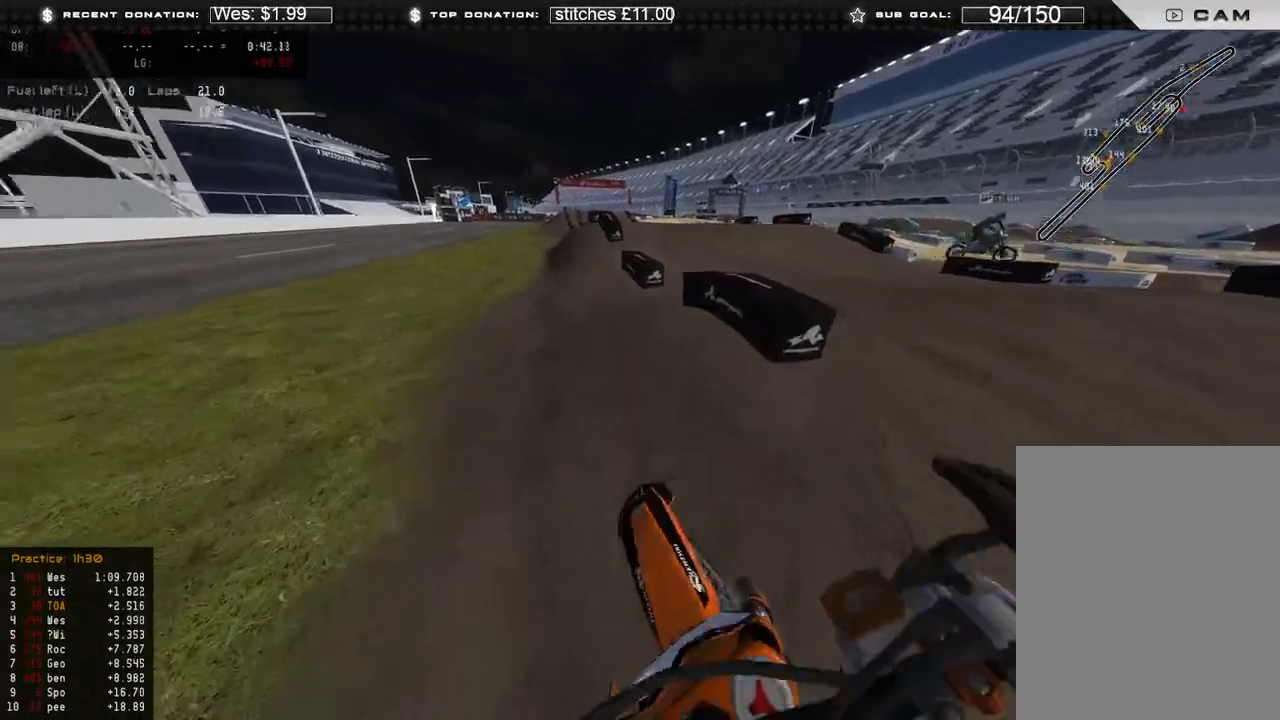
{"buttons": [], "left_stick": "up-left", "right_stick": "right", "events": [[117, "R2", "down"], [267, "R2", "up"], [350, "R2", "down"], [467, "R2", "up"]]}
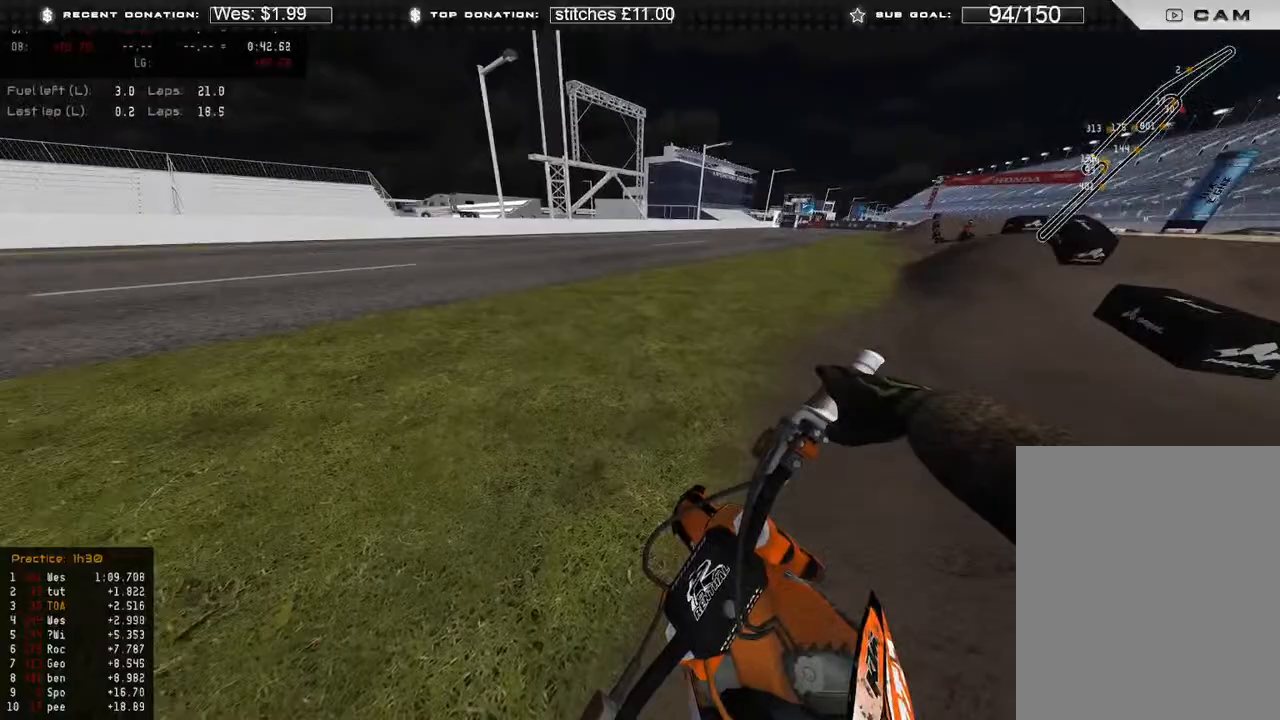
{"buttons": ["R2"], "left_stick": "up-left", "right_stick": "right", "events": [[67, "R2", "down"], [217, "R2", "up"], [500, "R2", "down"]]}
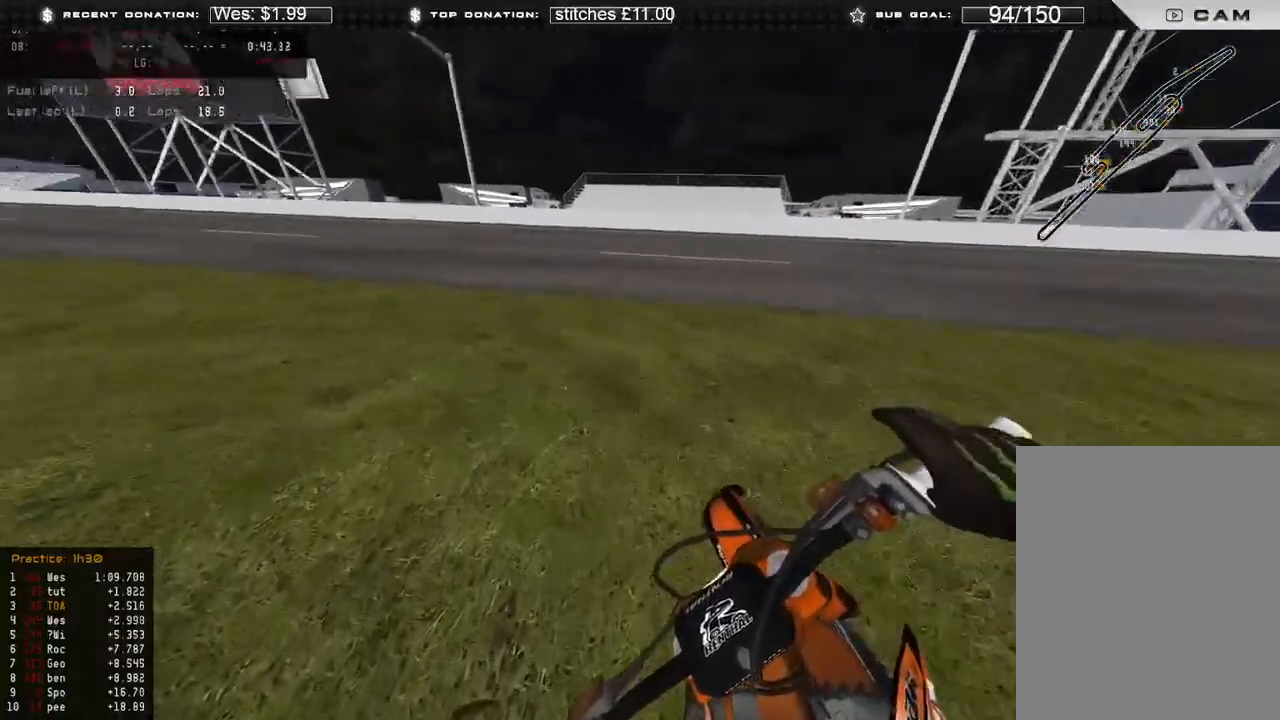
{"buttons": ["R2"], "left_stick": "up-left", "right_stick": "right", "events": [[150, "R2", "up"], [383, "R2", "down"]]}
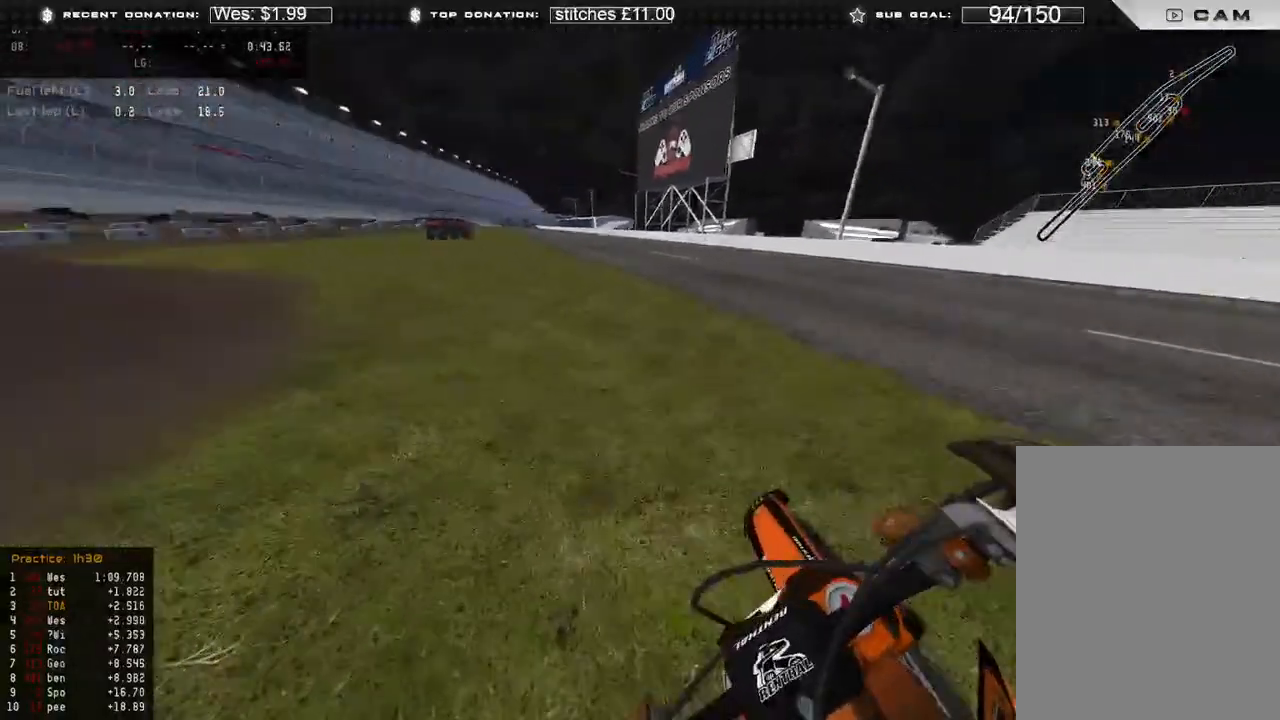
{"buttons": ["R2"], "left_stick": "up-left", "right_stick": "center", "events": [[167, "right_stick", "center"], [300, "R2", "up"], [433, "R2", "down"]]}
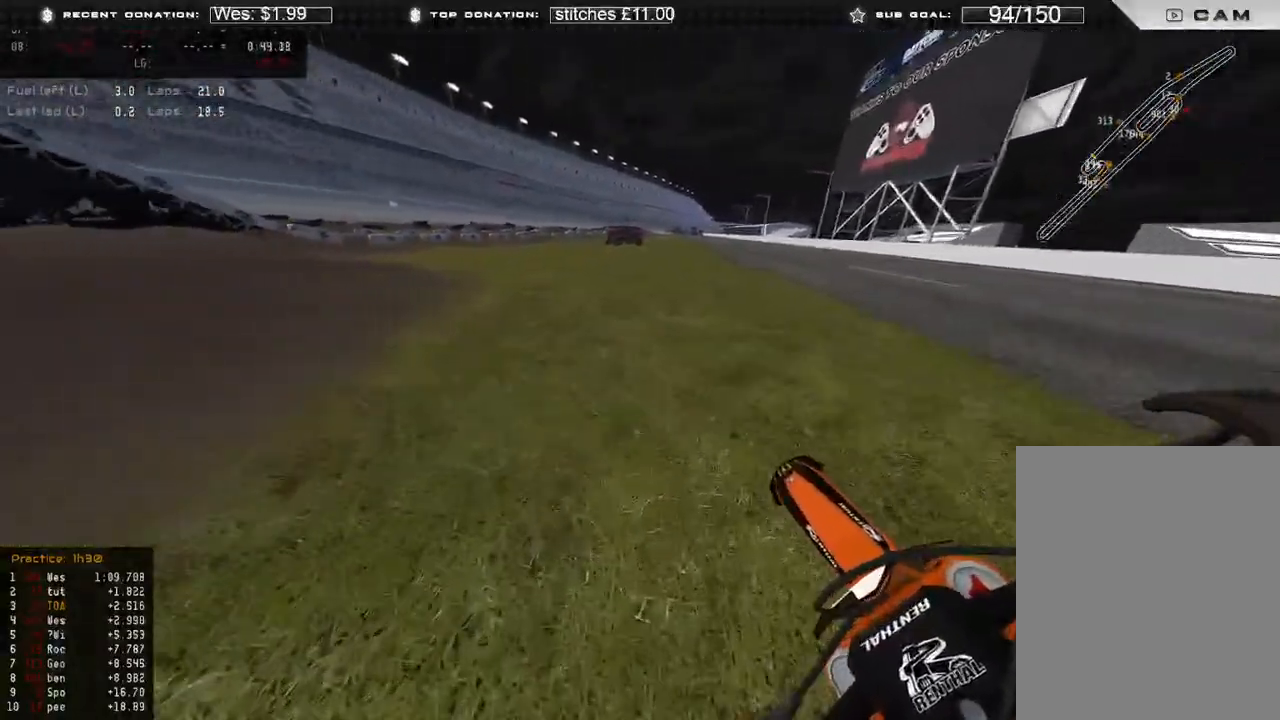
{"buttons": ["R2"], "left_stick": "up-left", "right_stick": "up", "events": [[417, "right_stick", "up"]]}
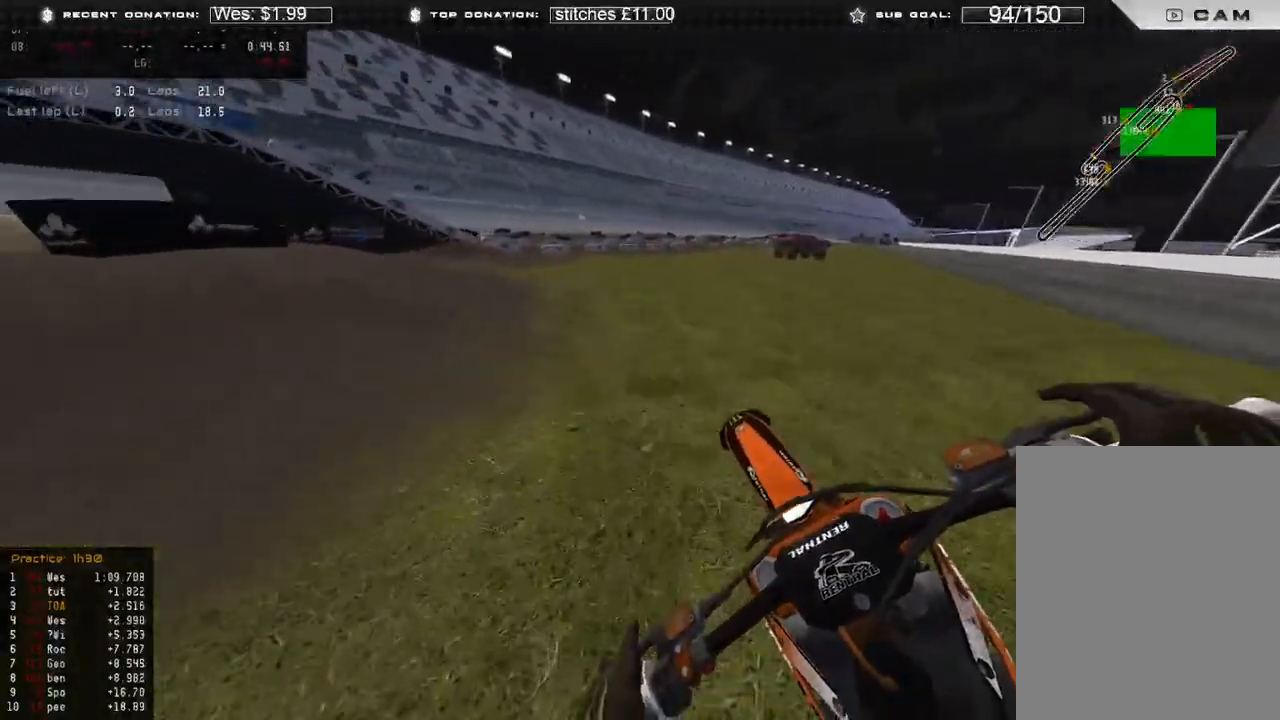
{"buttons": [], "left_stick": "up-left", "right_stick": "center", "events": [[200, "right_stick", "center"], [250, "R2", "up"]]}
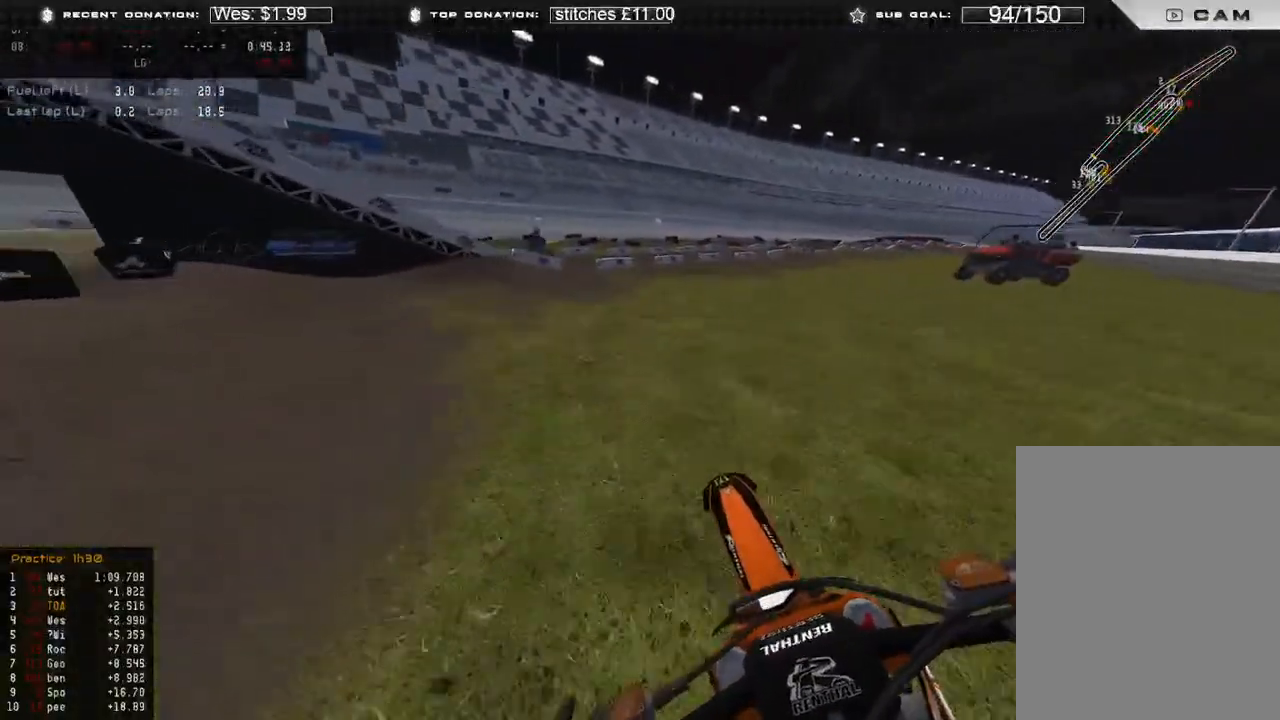
{"buttons": ["DPAD_LEFT"], "left_stick": "center", "right_stick": "down-right", "events": [[50, "right_stick", "down"], [117, "right_stick", "down-right"], [233, "left_stick", "center"], [350, "DPAD_LEFT", "down"]]}
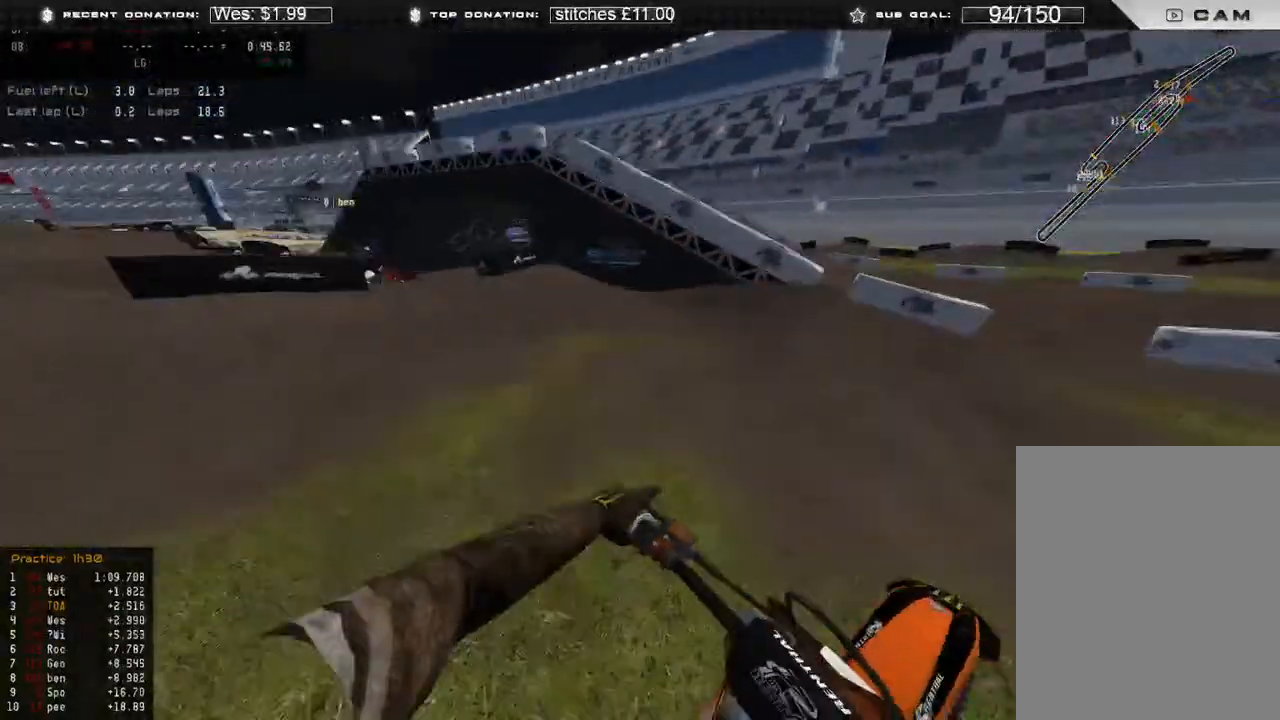
{"buttons": [], "left_stick": "center", "right_stick": "down-right", "events": [[117, "DPAD_LEFT", "up"], [267, "R3", "down"], [350, "R3", "up"]]}
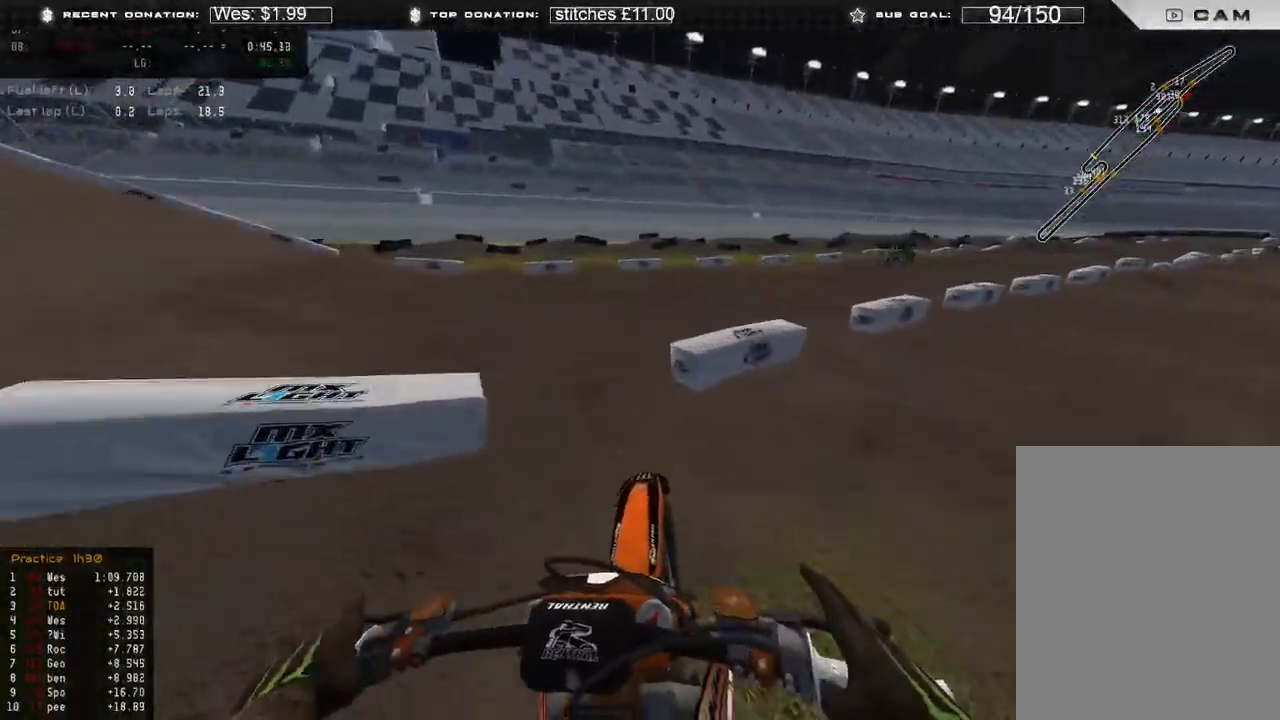
{"buttons": [], "left_stick": "center", "right_stick": "right", "events": [[17, "left_stick", "up-left"], [67, "left_stick", "left"], [233, "right_stick", "right"], [267, "left_stick", "center"], [283, "R2", "down"], [417, "R2", "up"]]}
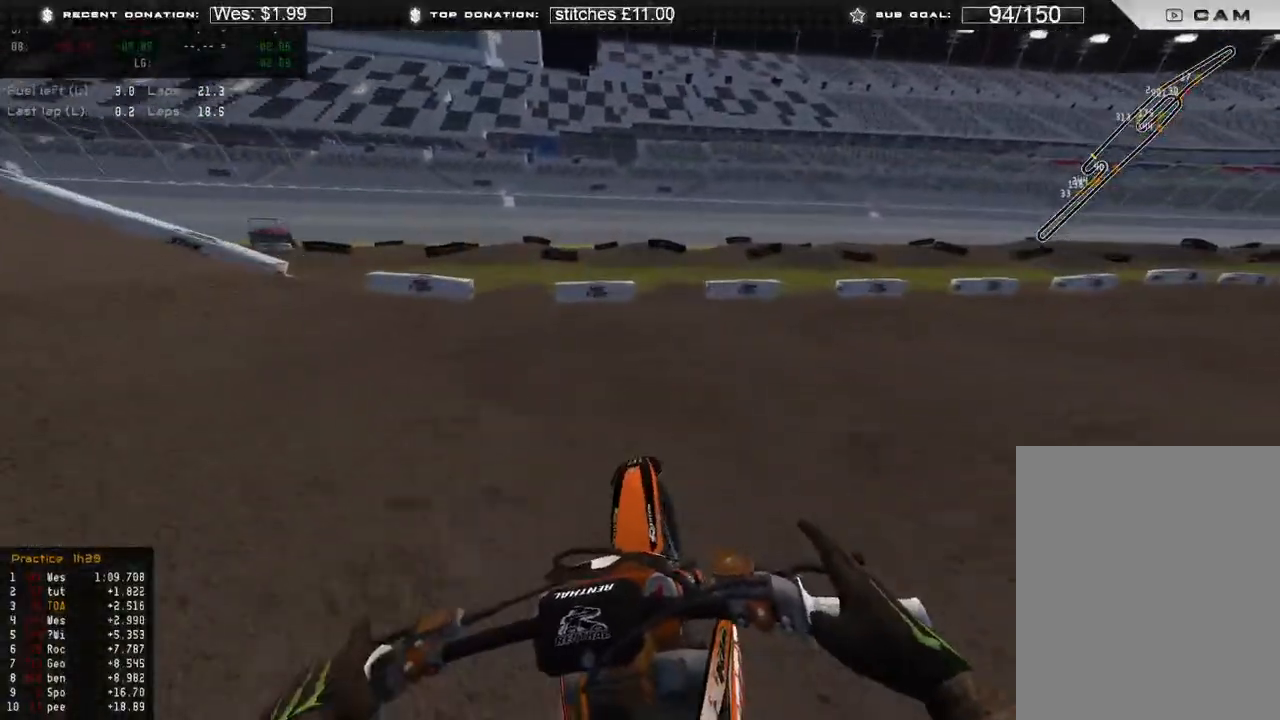
{"buttons": [], "left_stick": "up-left", "right_stick": "right", "events": [[33, "left_stick", "up-left"]]}
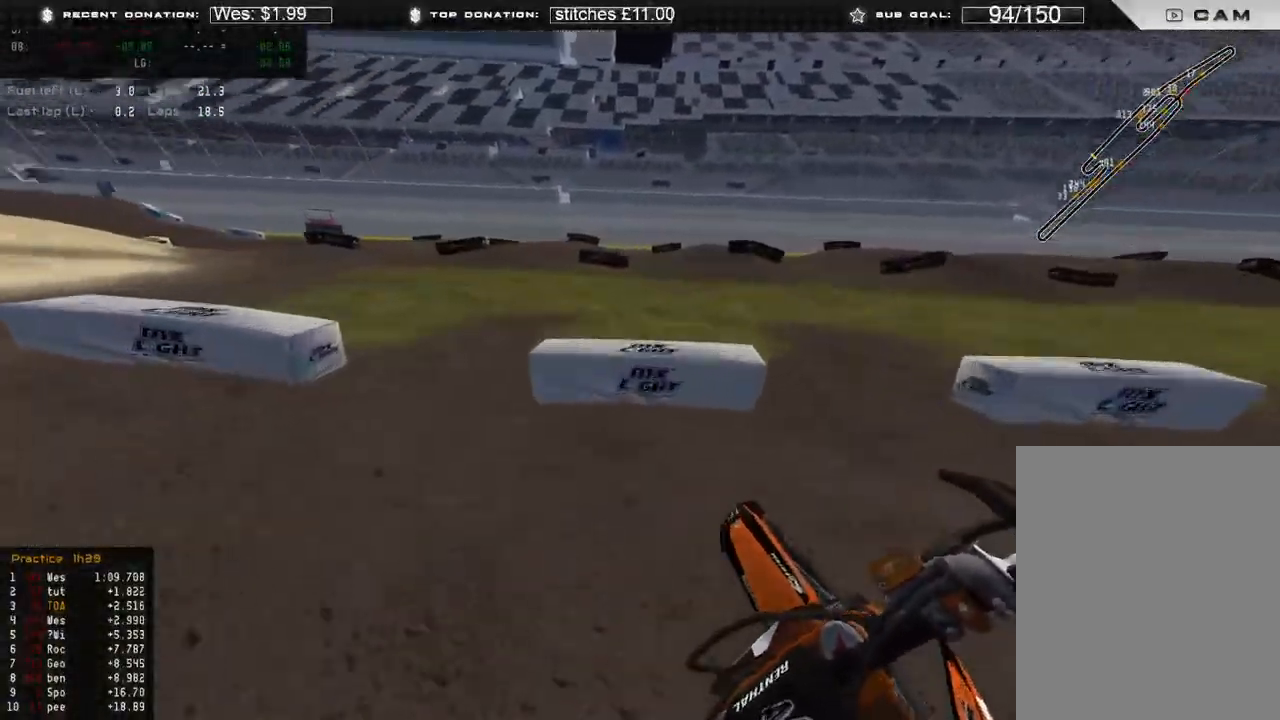
{"buttons": [], "left_stick": "up-left", "right_stick": "center", "events": [[33, "R2", "down"], [100, "right_stick", "down-right"], [250, "R2", "up"], [350, "R2", "down"], [400, "right_stick", "center"], [500, "R2", "up"]]}
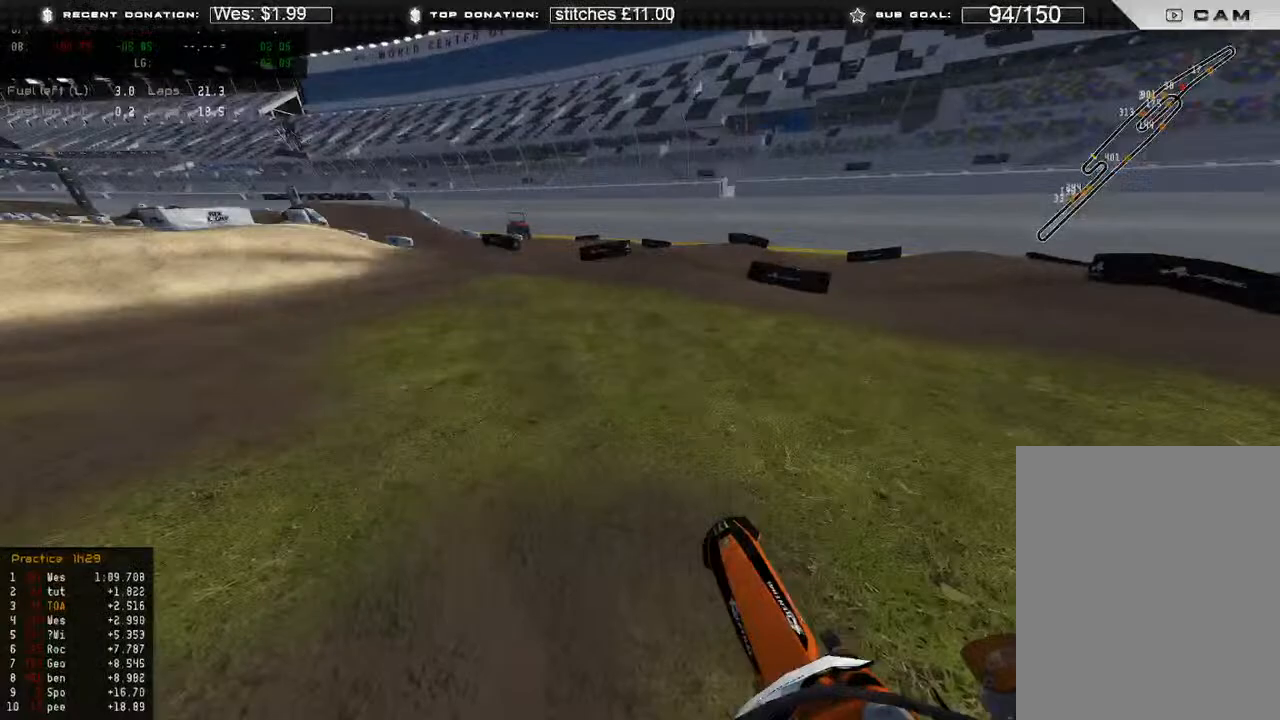
{"buttons": [], "left_stick": "up-left", "right_stick": "up-right", "events": [[67, "R3", "down"], [150, "R2", "down"], [167, "right_stick", "up-right"], [183, "R3", "up"], [483, "R2", "up"]]}
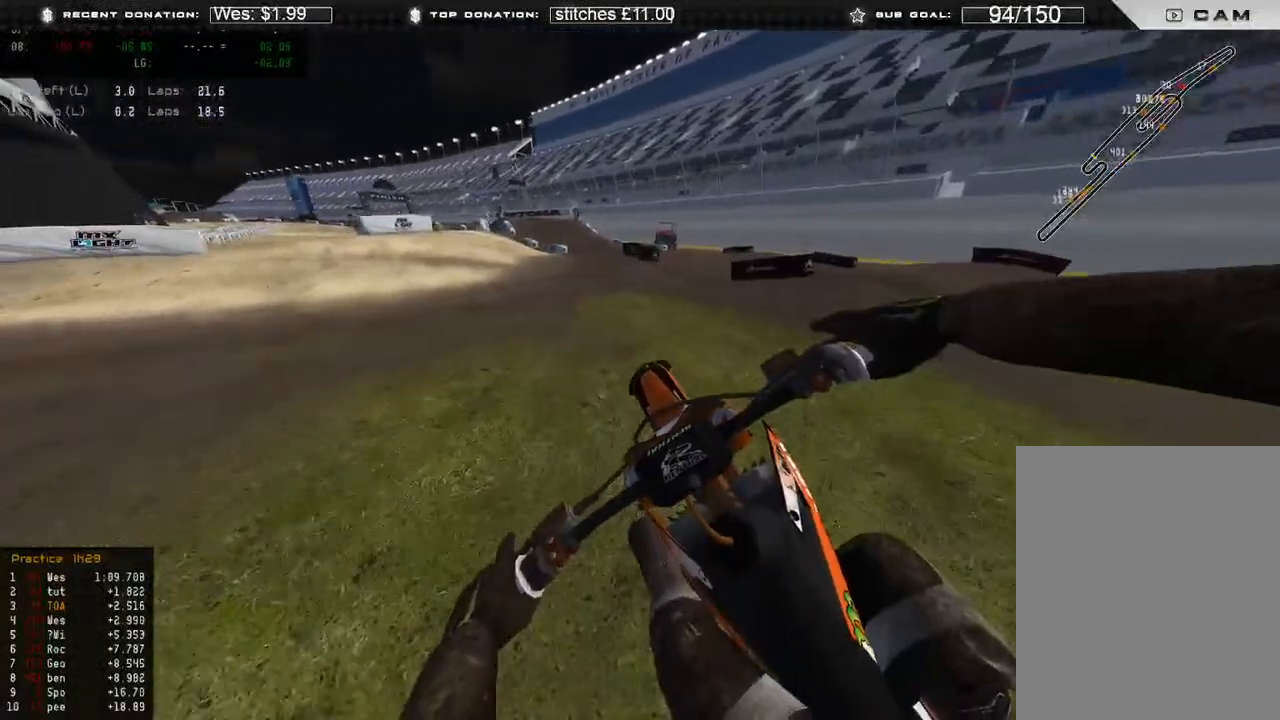
{"buttons": ["R2", "L3"], "left_stick": "up-right", "right_stick": "left", "events": [[50, "left_stick", "center"], [83, "R2", "down"], [100, "right_stick", "up"], [233, "right_stick", "up-left"], [317, "R2", "up"], [333, "left_stick", "up-right"], [333, "right_stick", "left"], [417, "L3", "down"], [417, "R2", "down"]]}
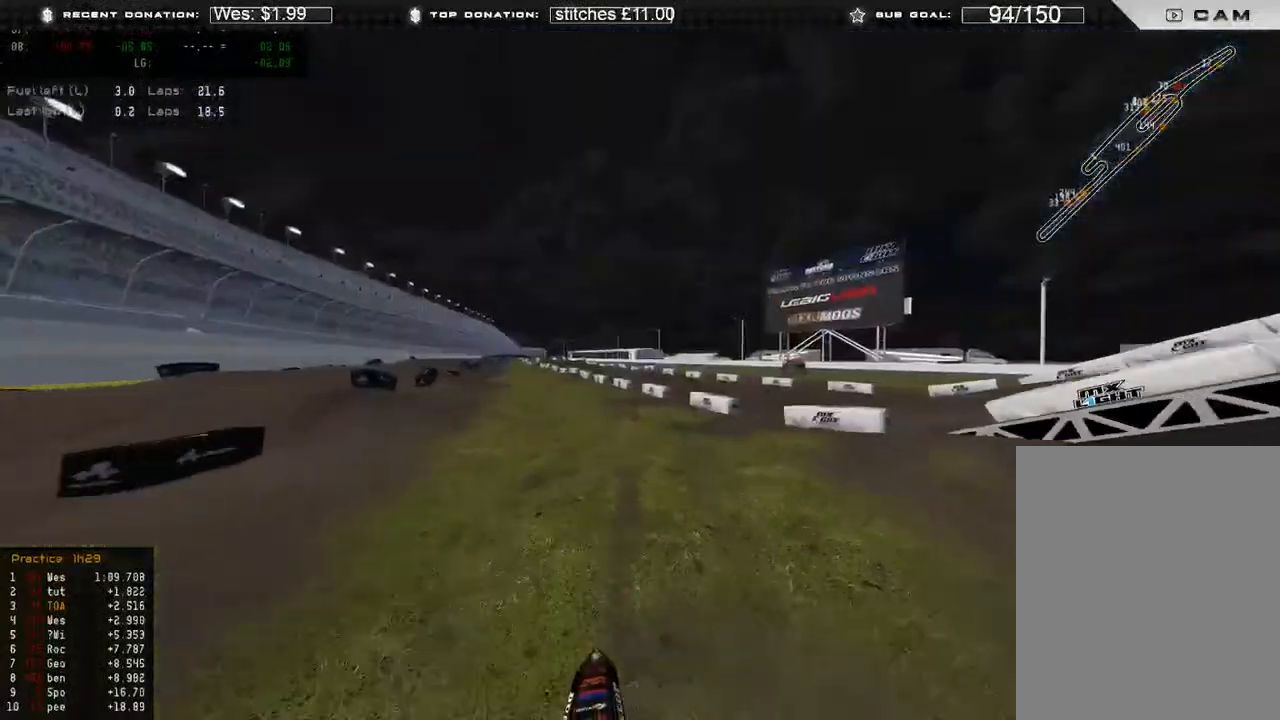
{"buttons": [], "left_stick": "up-left", "right_stick": "down-left", "events": [[33, "left_stick", "up"], [117, "right_stick", "up-left"], [133, "L3", "up"], [317, "left_stick", "up-left"], [417, "right_stick", "center"], [450, "R2", "up"], [483, "right_stick", "down-left"]]}
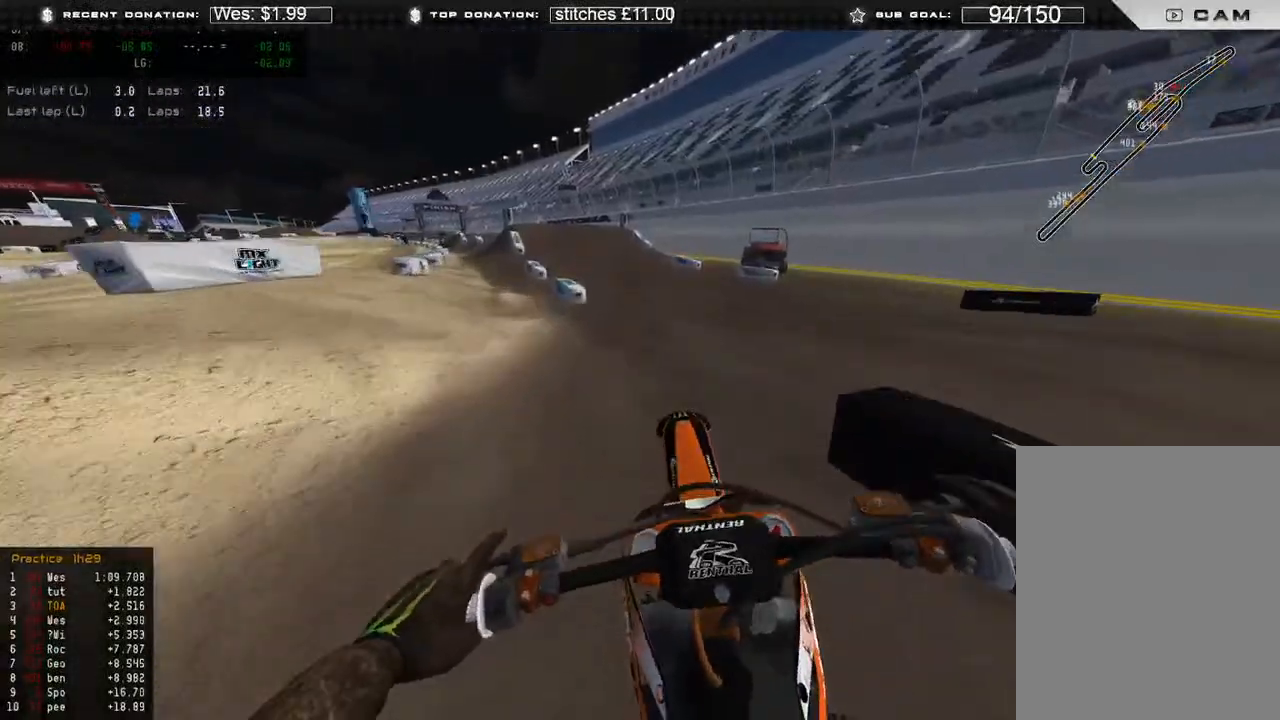
{"buttons": ["R2"], "left_stick": "up-left", "right_stick": "right", "events": [[33, "right_stick", "down"], [167, "R2", "down"], [217, "right_stick", "center"], [350, "R3", "down"], [433, "R3", "up"], [500, "right_stick", "right"]]}
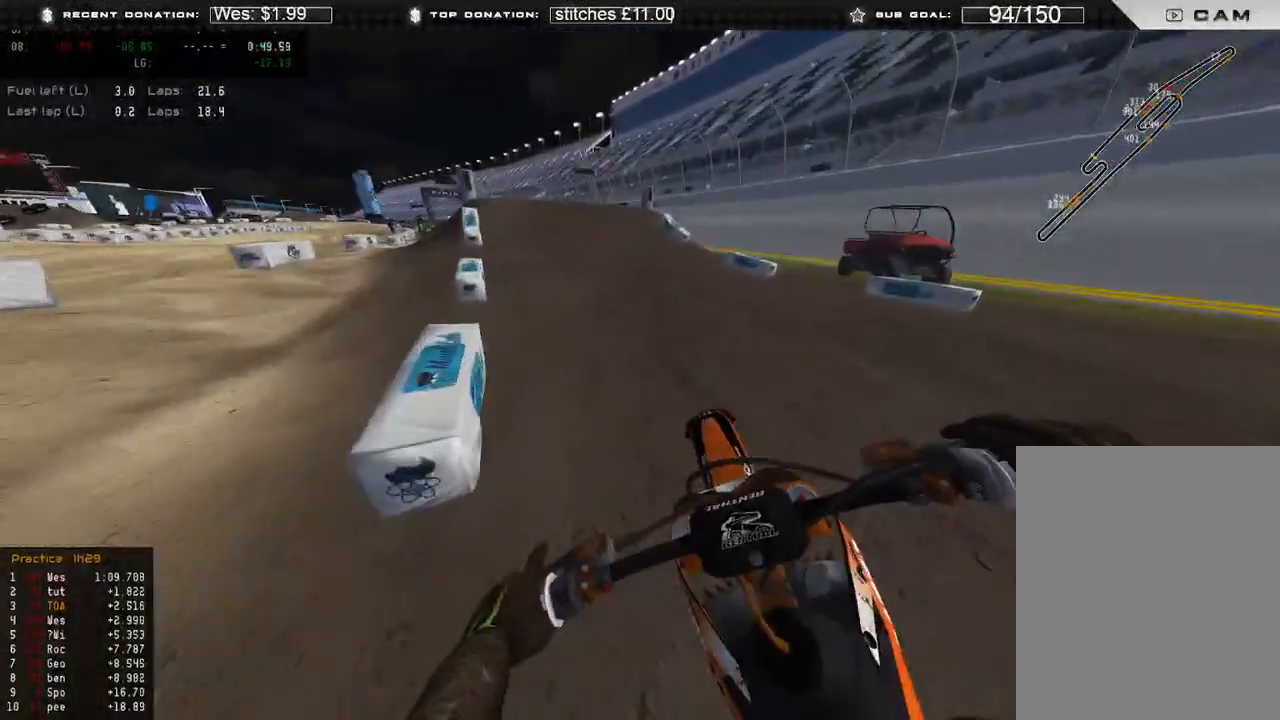
{"buttons": ["R2"], "left_stick": "up", "right_stick": "up", "events": [[300, "left_stick", "up"], [333, "right_stick", "up-right"], [467, "right_stick", "up"]]}
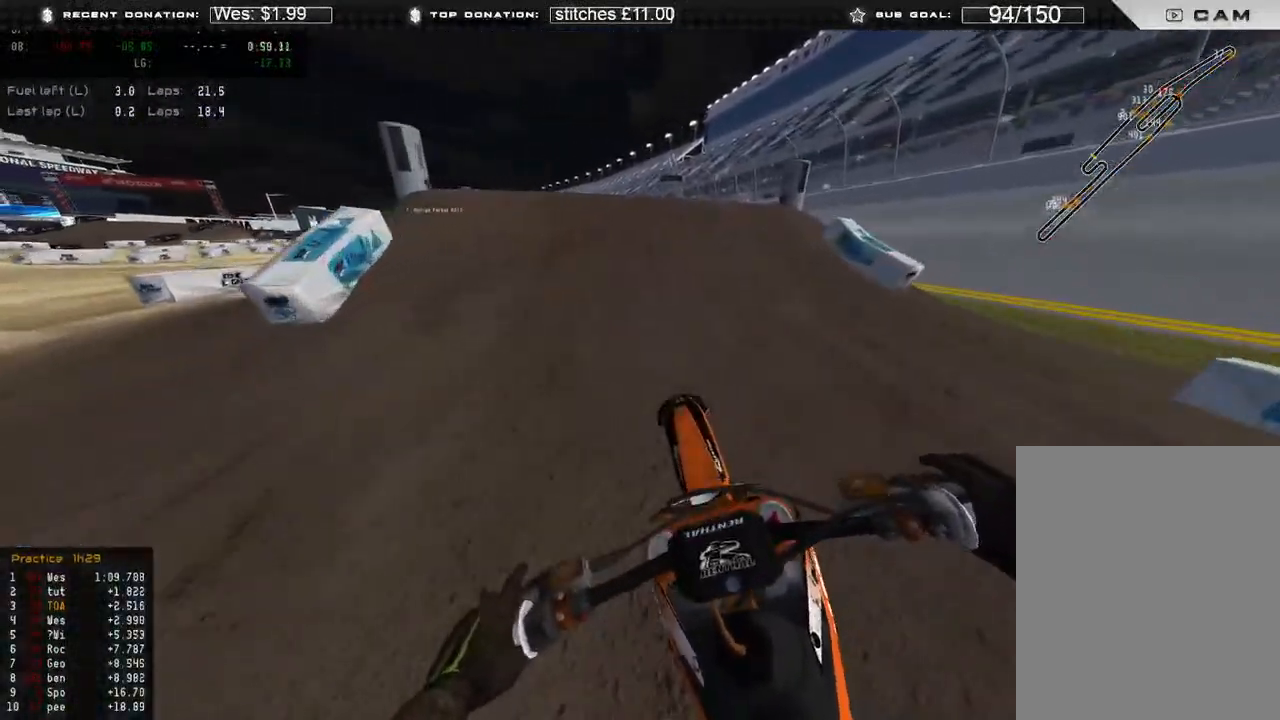
{"buttons": ["R2"], "left_stick": "up-left", "right_stick": "down-right", "events": [[83, "right_stick", "center"], [133, "R3", "down"], [133, "left_stick", "up-left"], [183, "right_stick", "down-left"], [250, "R3", "up"], [250, "right_stick", "down"], [283, "R2", "up"], [367, "right_stick", "down-right"], [500, "R2", "down"]]}
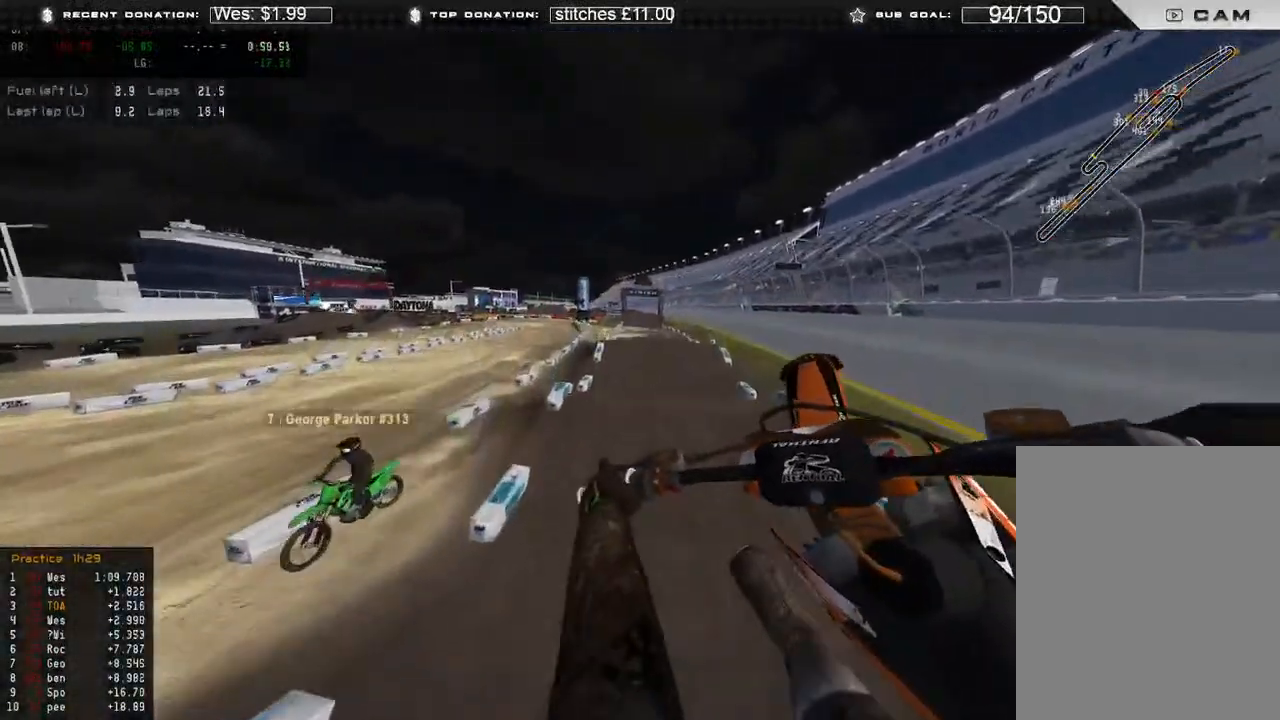
{"buttons": ["R2"], "left_stick": "up-right", "right_stick": "right", "events": [[17, "R3", "down"], [100, "R3", "up"], [150, "right_stick", "right"], [167, "left_stick", "up"], [317, "left_stick", "up-right"], [383, "B", "down"], [483, "B", "up"]]}
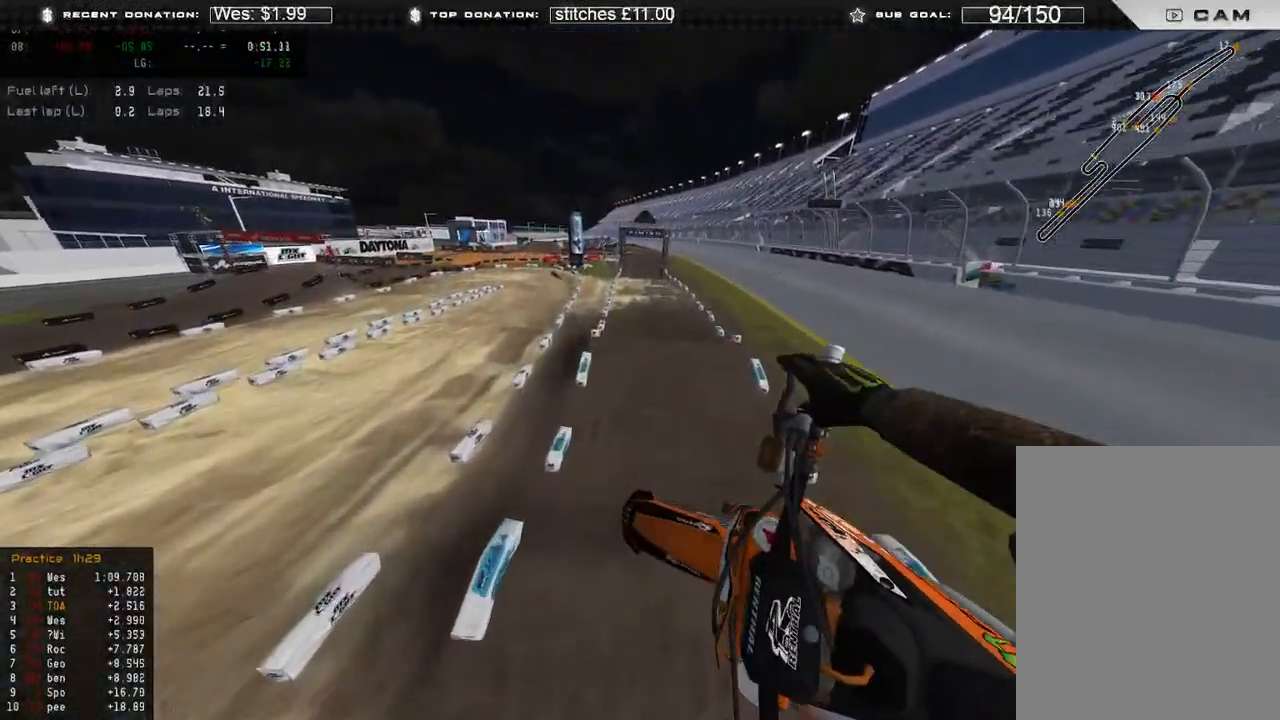
{"buttons": ["R3"], "left_stick": "center", "right_stick": "down", "events": [[50, "R3", "down"], [133, "right_stick", "down"], [167, "R3", "up"], [217, "R2", "up"], [217, "left_stick", "center"], [500, "R3", "down"]]}
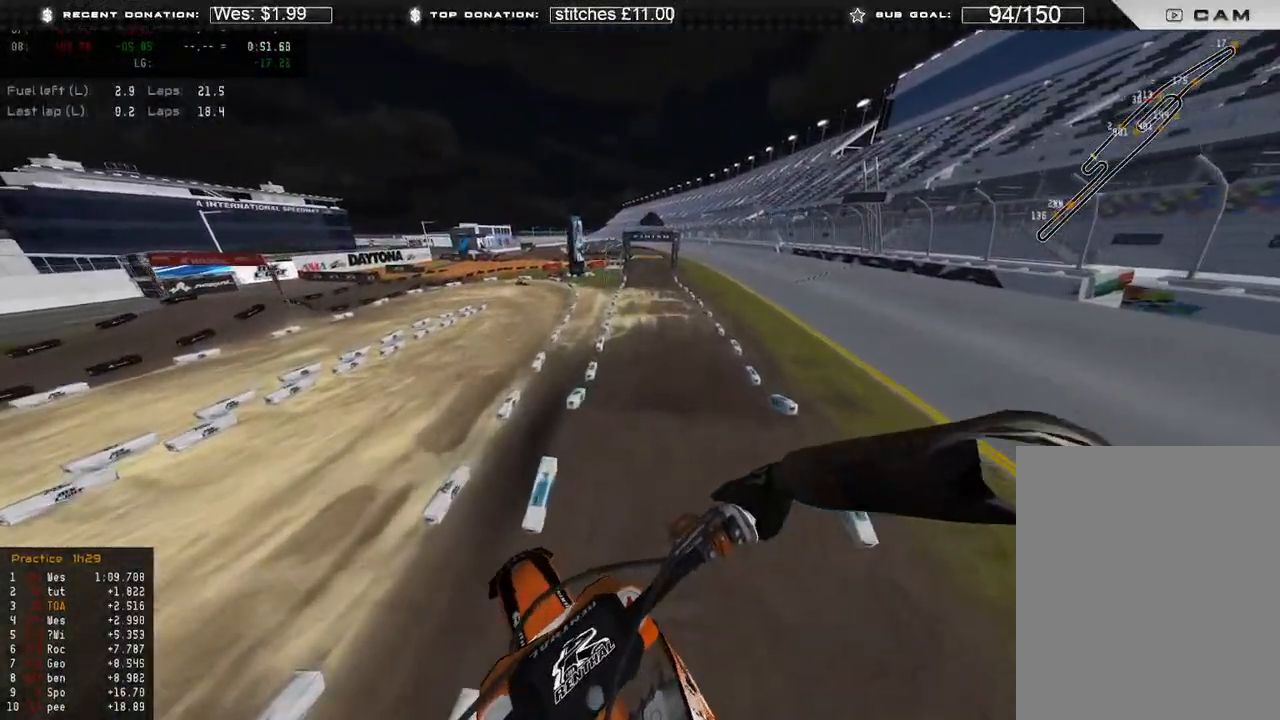
{"buttons": ["R2"], "left_stick": "center", "right_stick": "up-right", "events": [[100, "R3", "up"], [150, "L1", "down"], [217, "R2", "down"], [267, "left_stick", "up-left"], [300, "right_stick", "up-right"], [433, "L1", "up"], [467, "left_stick", "center"]]}
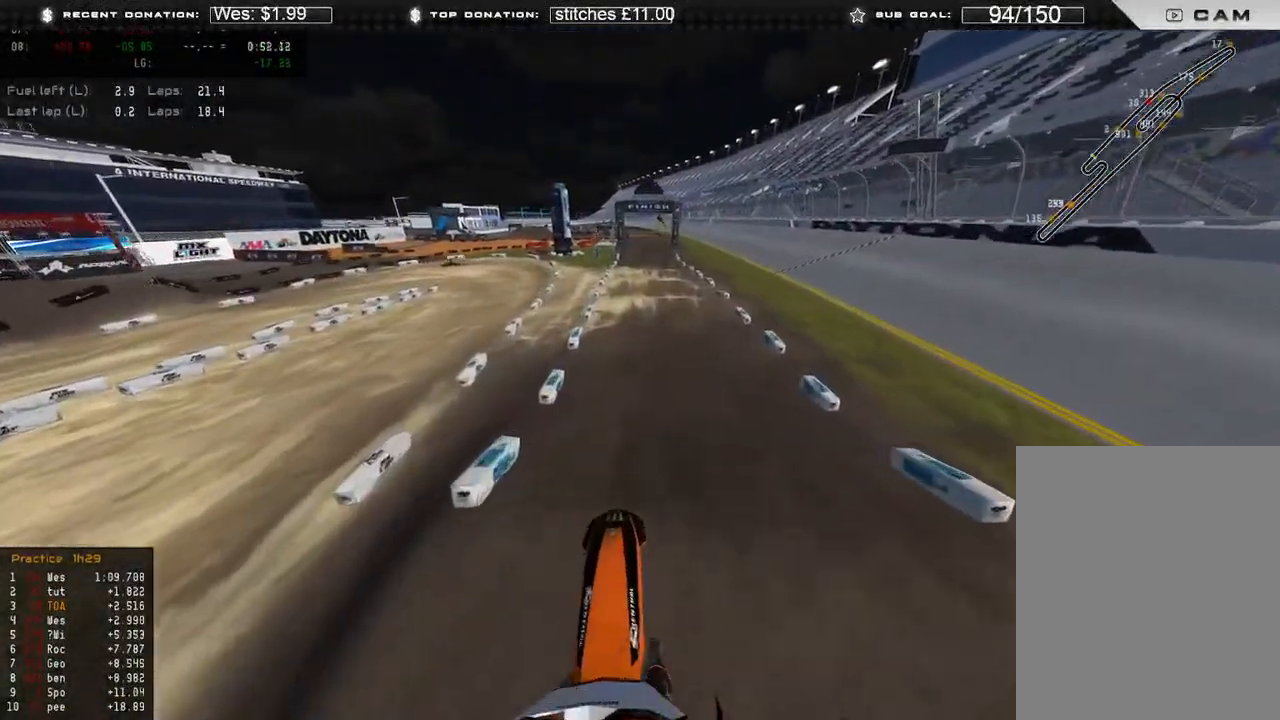
{"buttons": ["R2"], "left_stick": "center", "right_stick": "center", "events": [[183, "right_stick", "center"], [267, "R3", "down"], [400, "R3", "up"]]}
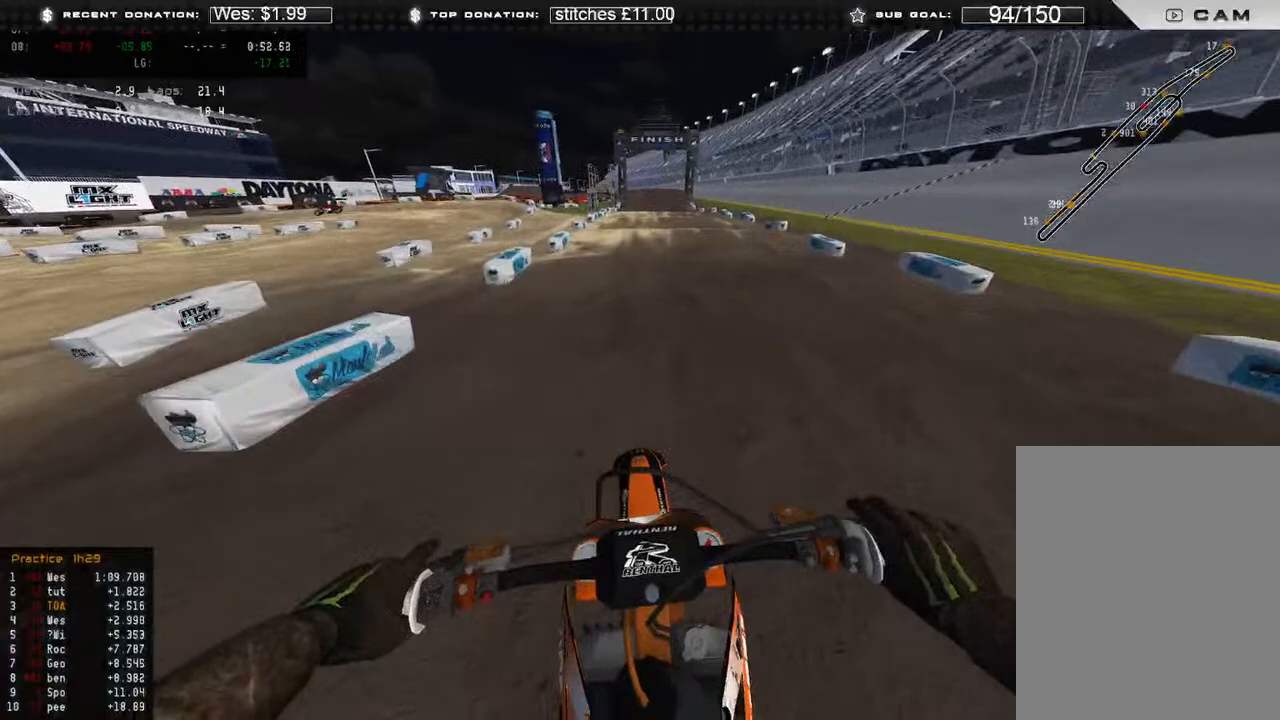
{"buttons": ["R2"], "left_stick": "center", "right_stick": "center", "events": [[17, "R3", "down"], [117, "R3", "up"], [233, "right_stick", "down"], [433, "right_stick", "center"]]}
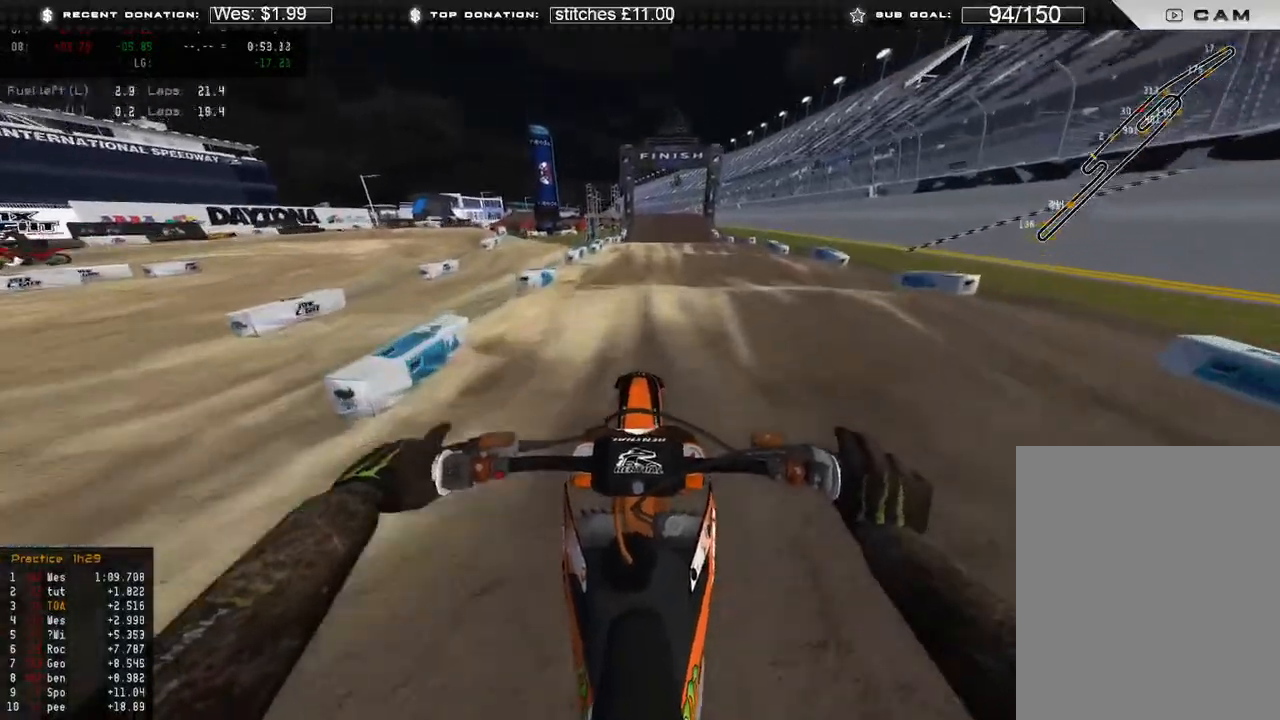
{"buttons": ["R2"], "left_stick": "up", "right_stick": "center", "events": [[67, "left_stick", "up-right"], [233, "right_stick", "down"], [317, "right_stick", "center"], [500, "left_stick", "up"]]}
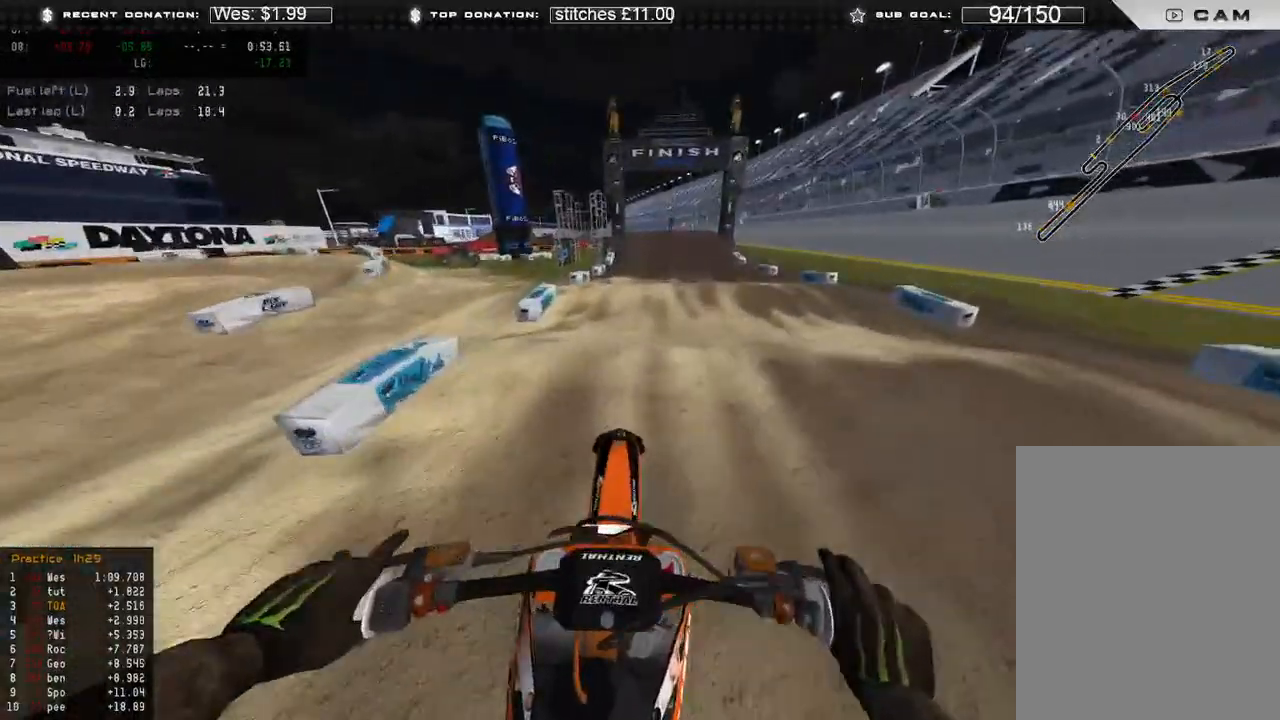
{"buttons": ["R2"], "left_stick": "up", "right_stick": "right", "events": [[350, "right_stick", "up-right"], [450, "right_stick", "right"]]}
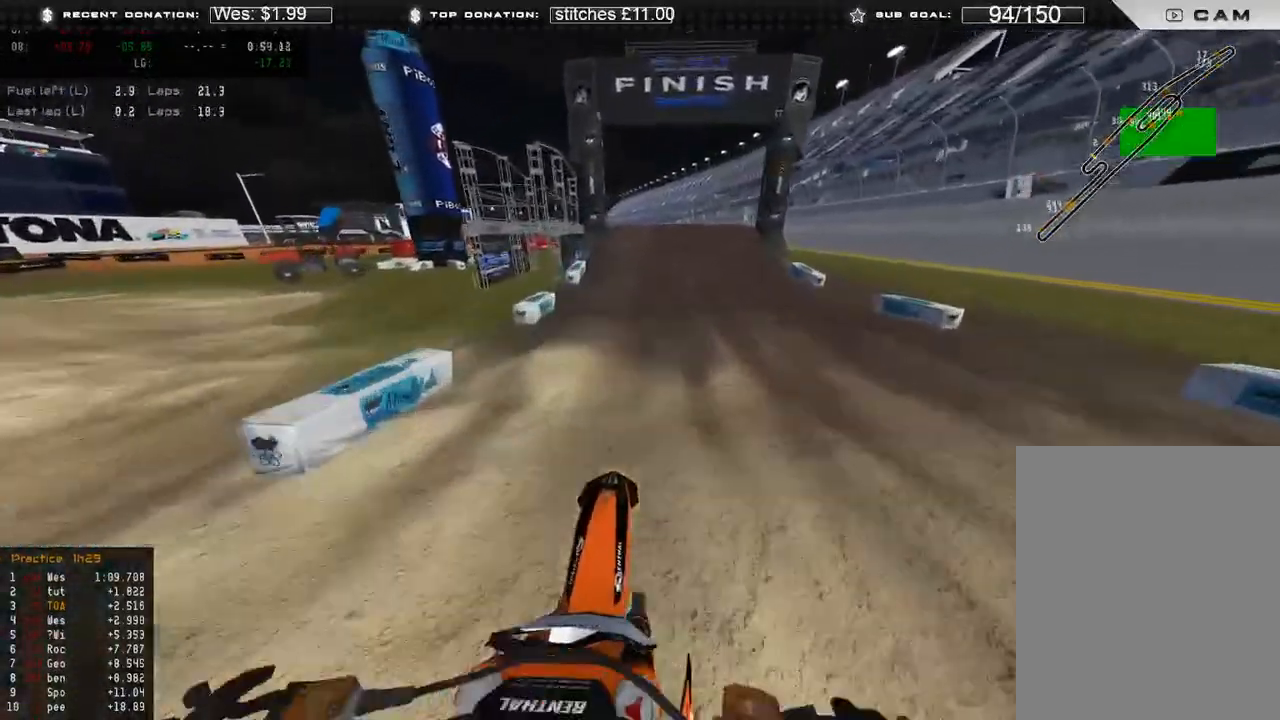
{"buttons": ["R2"], "left_stick": "up", "right_stick": "right", "events": []}